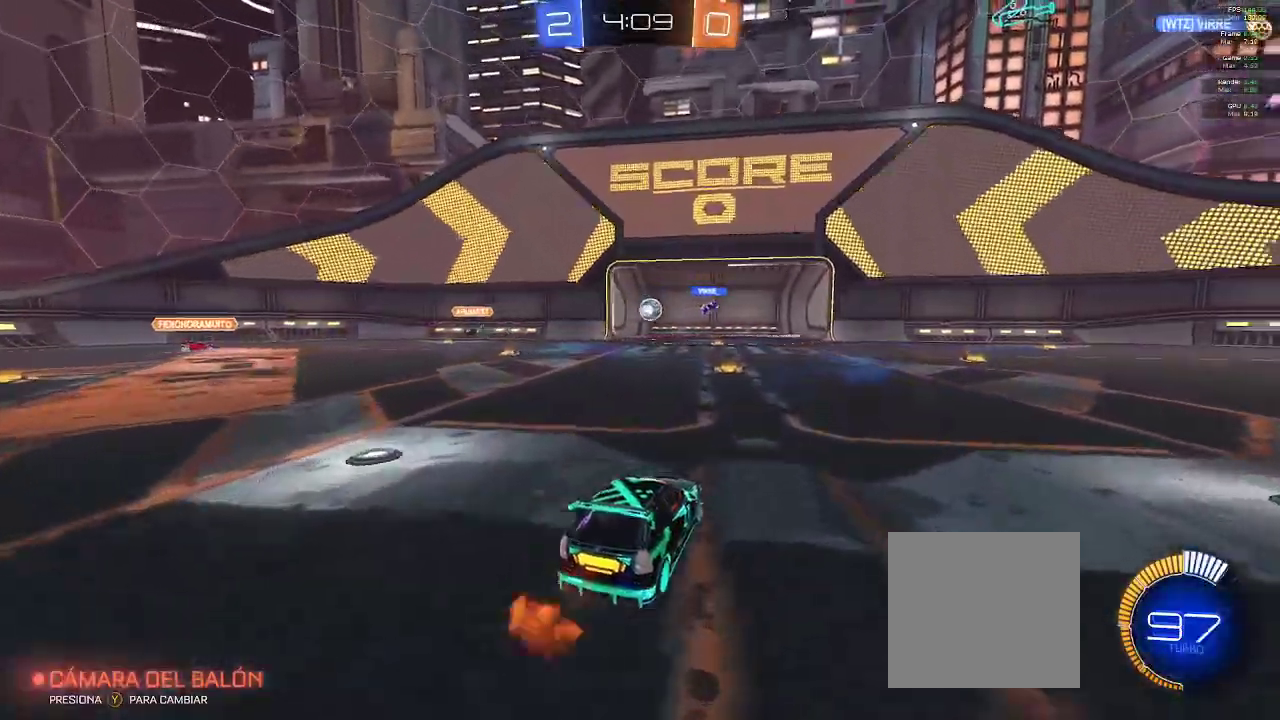
Gameplay with a controller (Xbox layout); each line is a JSON object with the inputs held at the frame after it. "events" lists button and stick changes between this image and that frame as [ms after this image, input, new state], when the widget could be followed in between.
{"buttons": ["B", "R1", "R2"], "left_stick": "center", "right_stick": "center", "events": [[100, "R1", "down"]]}
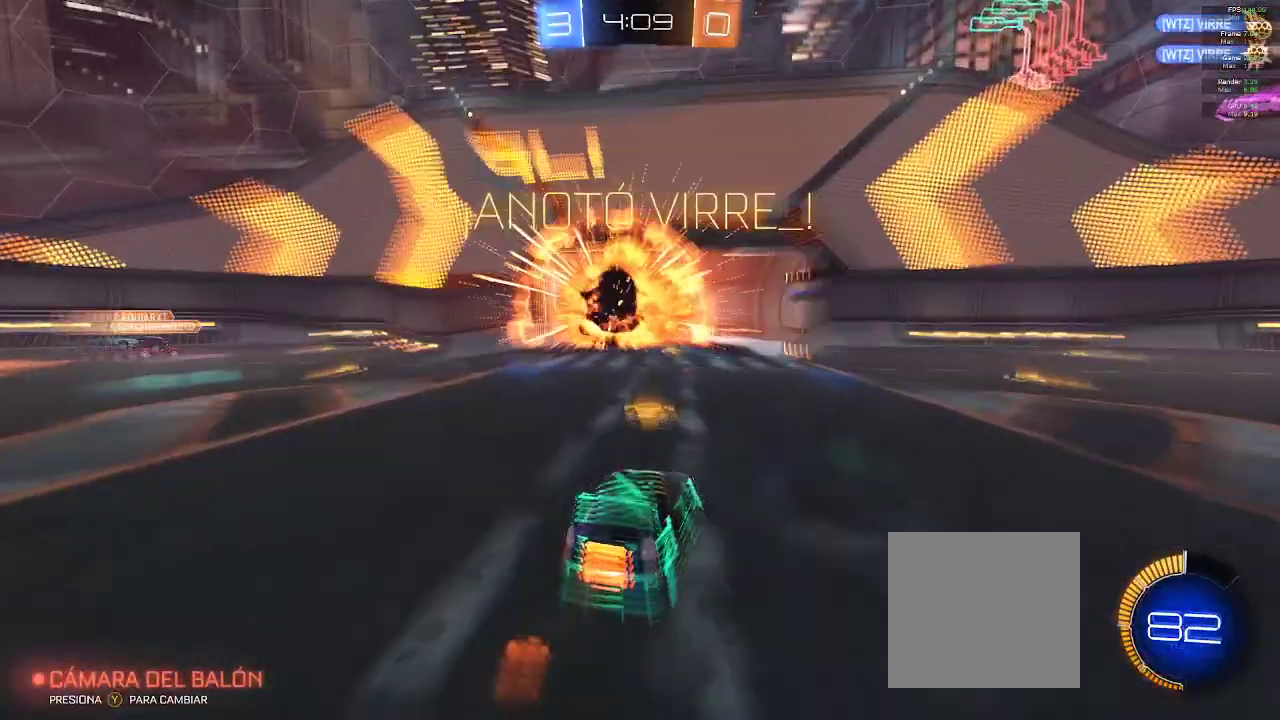
{"buttons": ["B", "R1", "R2"], "left_stick": "center", "right_stick": "center", "events": []}
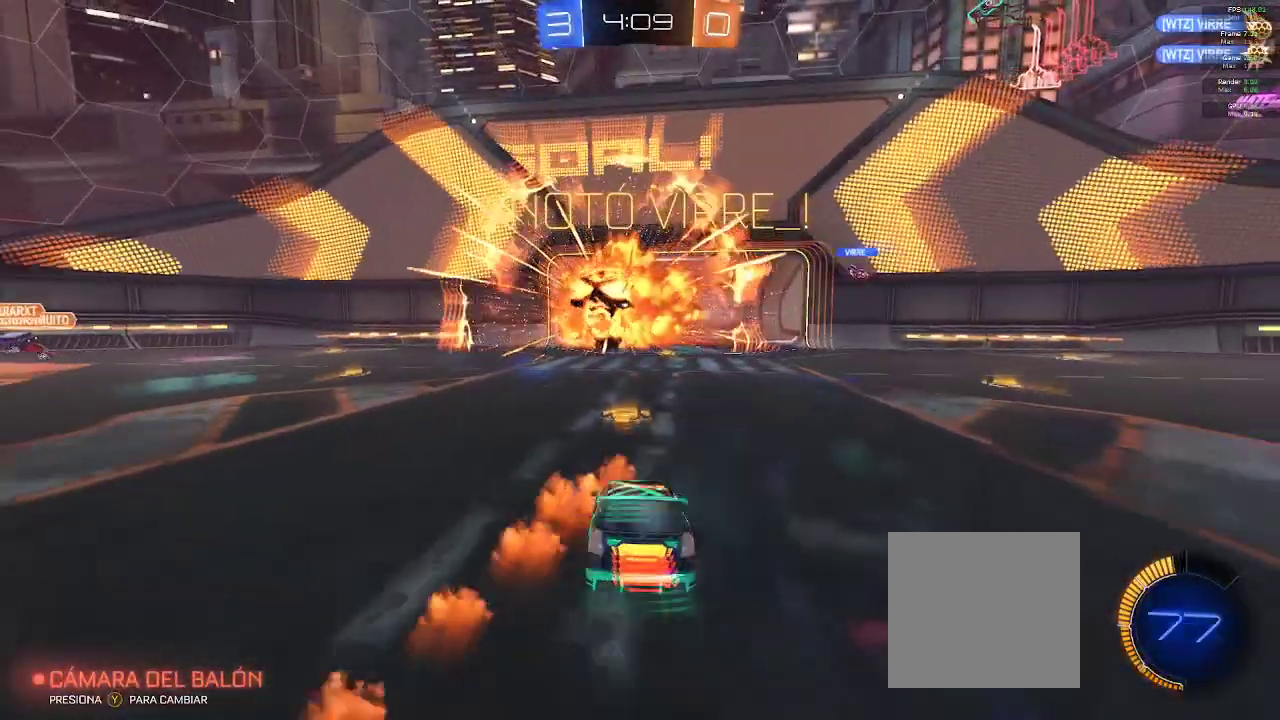
{"buttons": ["B", "R1", "R2"], "left_stick": "left", "right_stick": "center", "events": [[300, "left_stick", "left"]]}
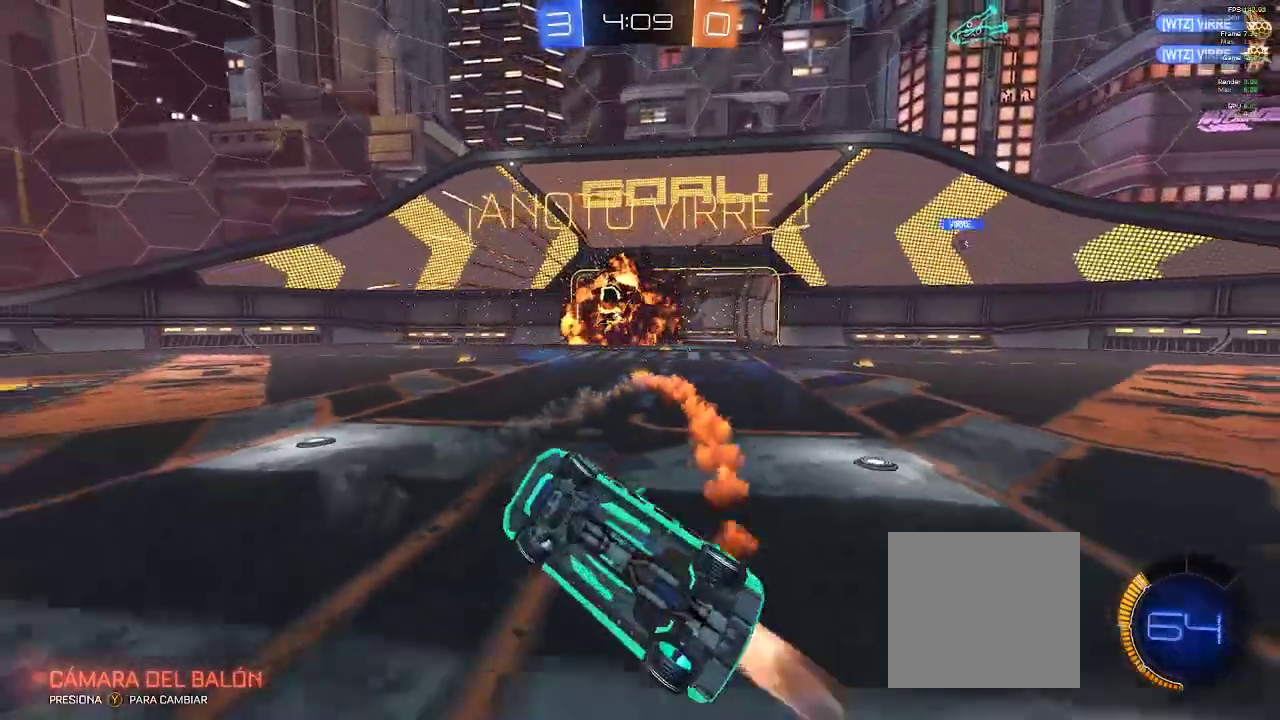
{"buttons": ["B", "R1", "R2"], "left_stick": "center", "right_stick": "center", "events": [[133, "left_stick", "center"]]}
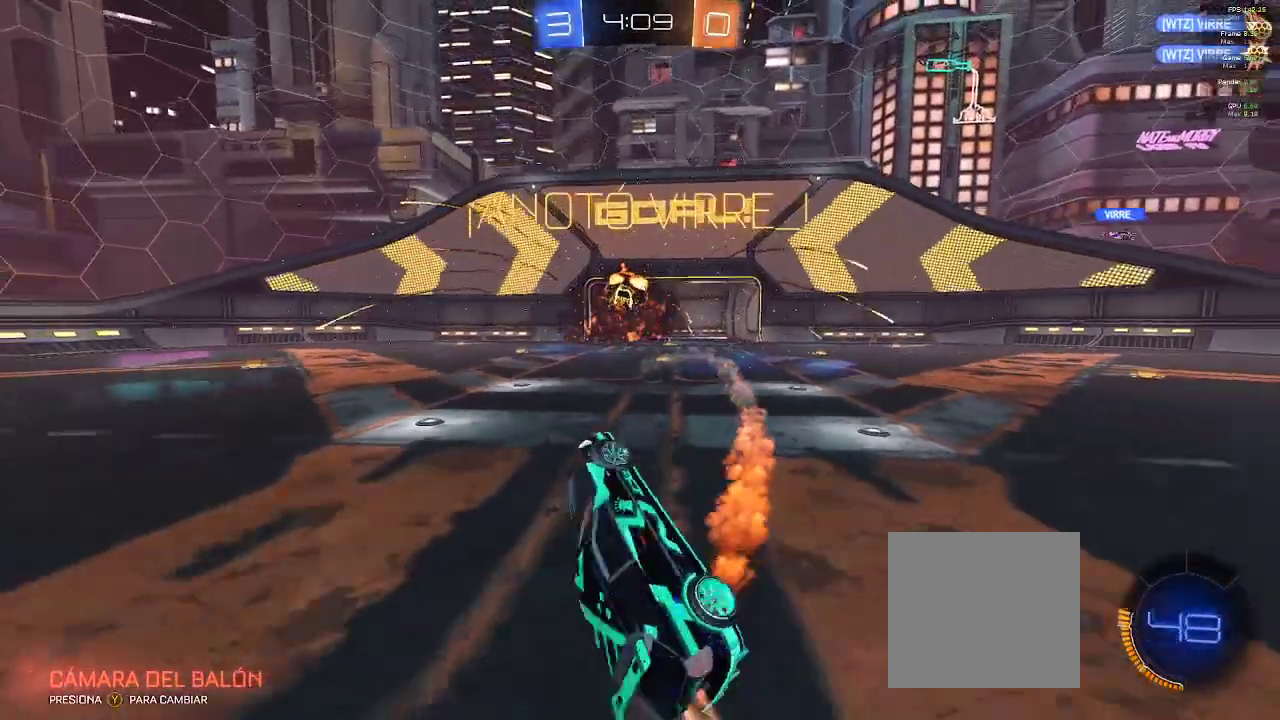
{"buttons": ["R2"], "left_stick": "center", "right_stick": "center", "events": [[300, "R1", "up"], [300, "left_stick", "left"], [317, "B", "up"], [433, "left_stick", "center"]]}
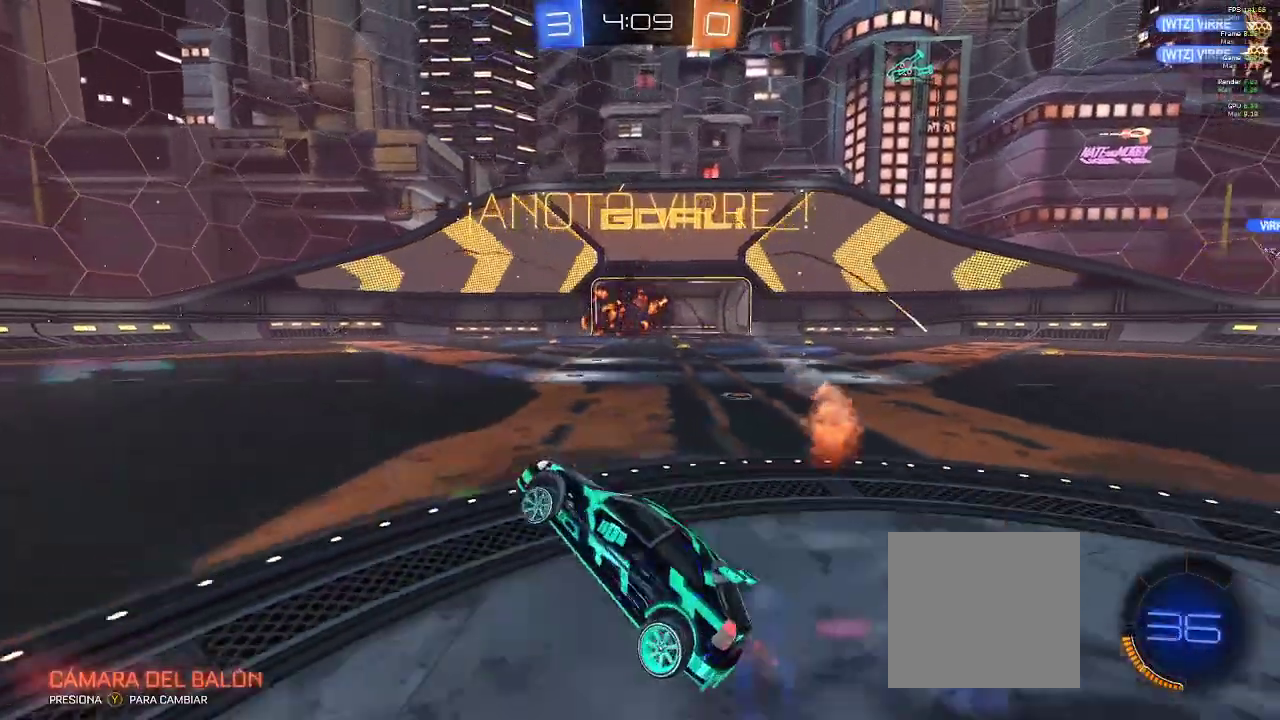
{"buttons": ["A"], "left_stick": "down-right", "right_stick": "center", "events": [[50, "R2", "up"], [200, "left_stick", "down-right"], [300, "A", "down"]]}
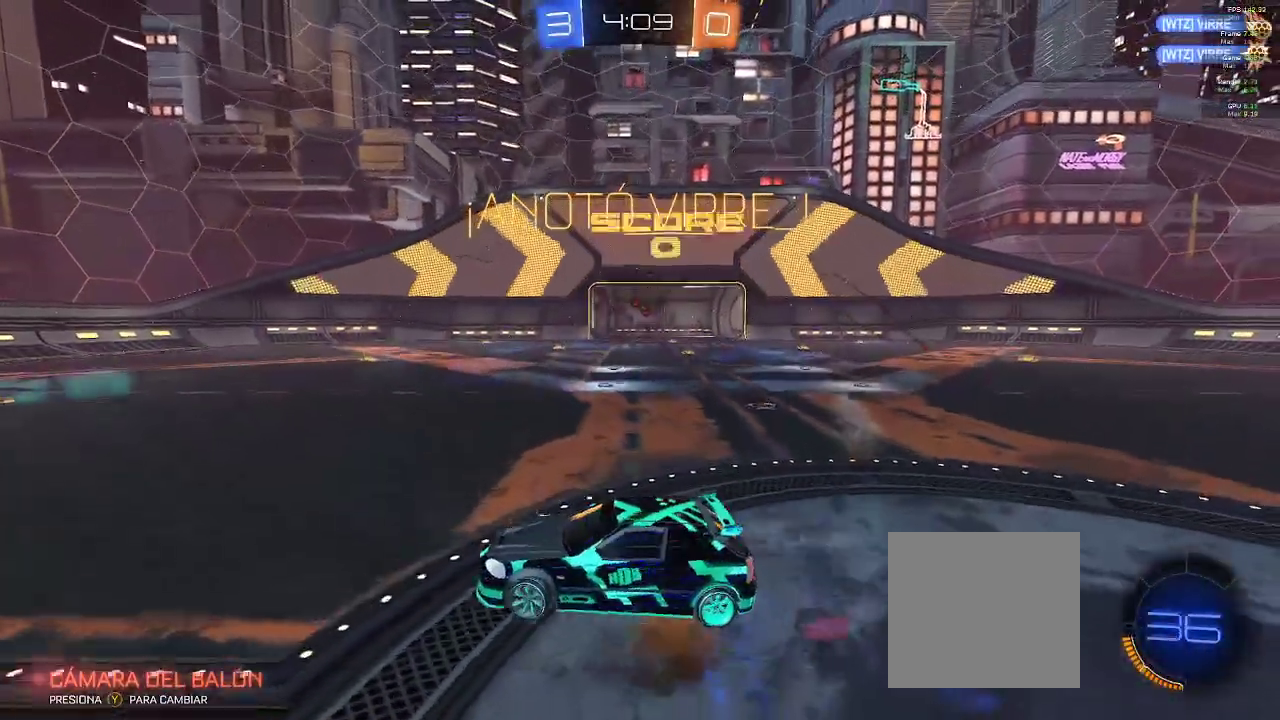
{"buttons": ["A", "B", "L1"], "left_stick": "center", "right_stick": "center", "events": [[83, "A", "up"], [183, "B", "down"], [217, "A", "down"], [233, "L1", "down"], [233, "left_stick", "center"]]}
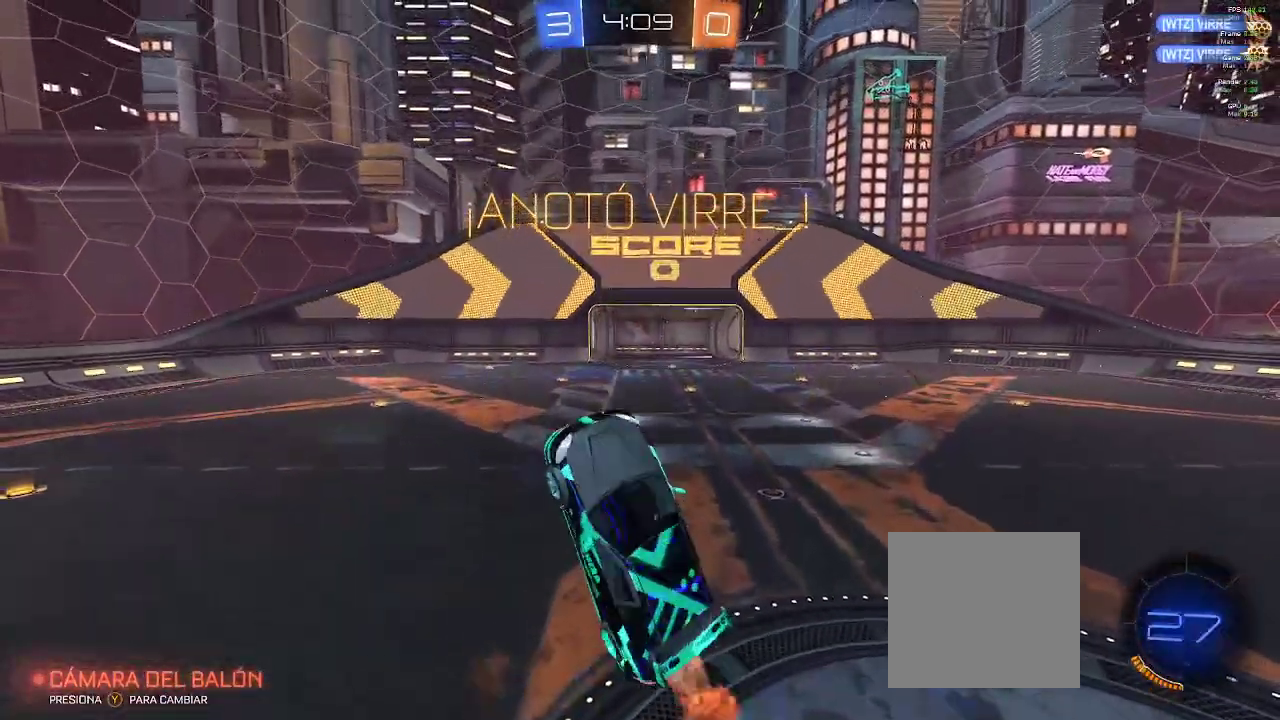
{"buttons": ["B", "R1"], "left_stick": "center", "right_stick": "center", "events": [[200, "R1", "down"], [350, "A", "up"], [417, "L1", "up"]]}
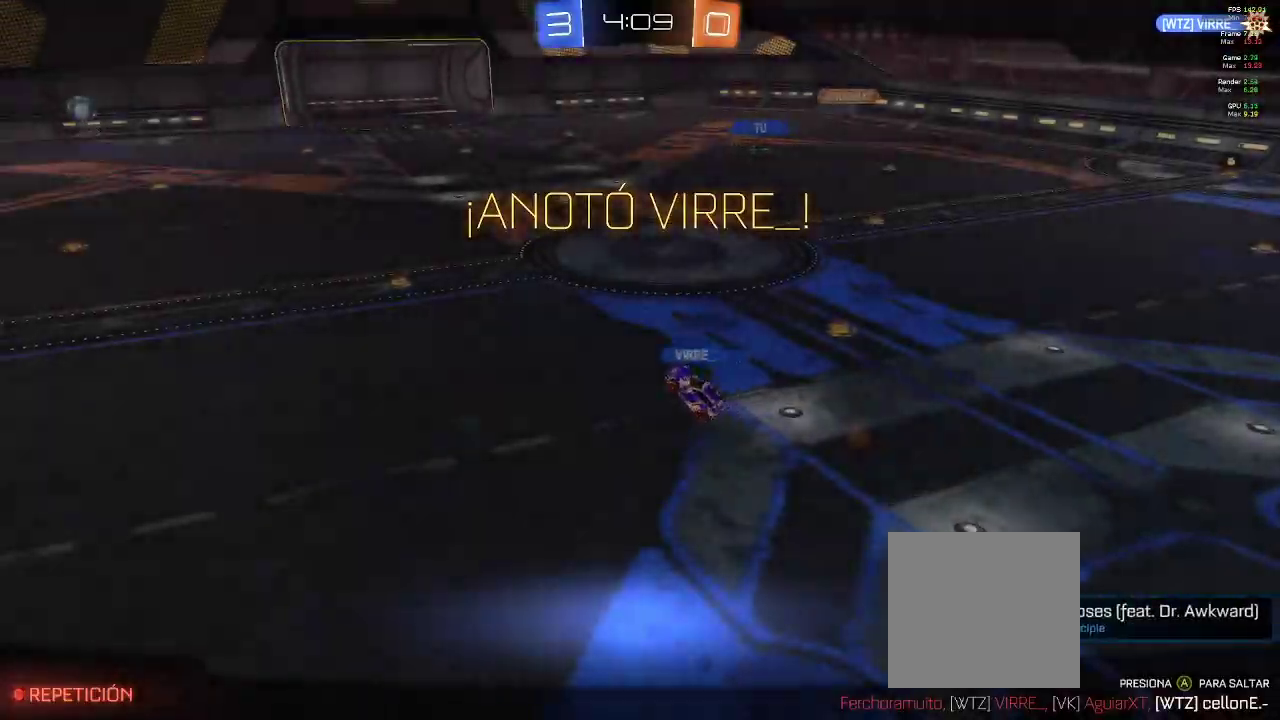
{"buttons": ["R1"], "left_stick": "center", "right_stick": "center", "events": [[67, "B", "up"]]}
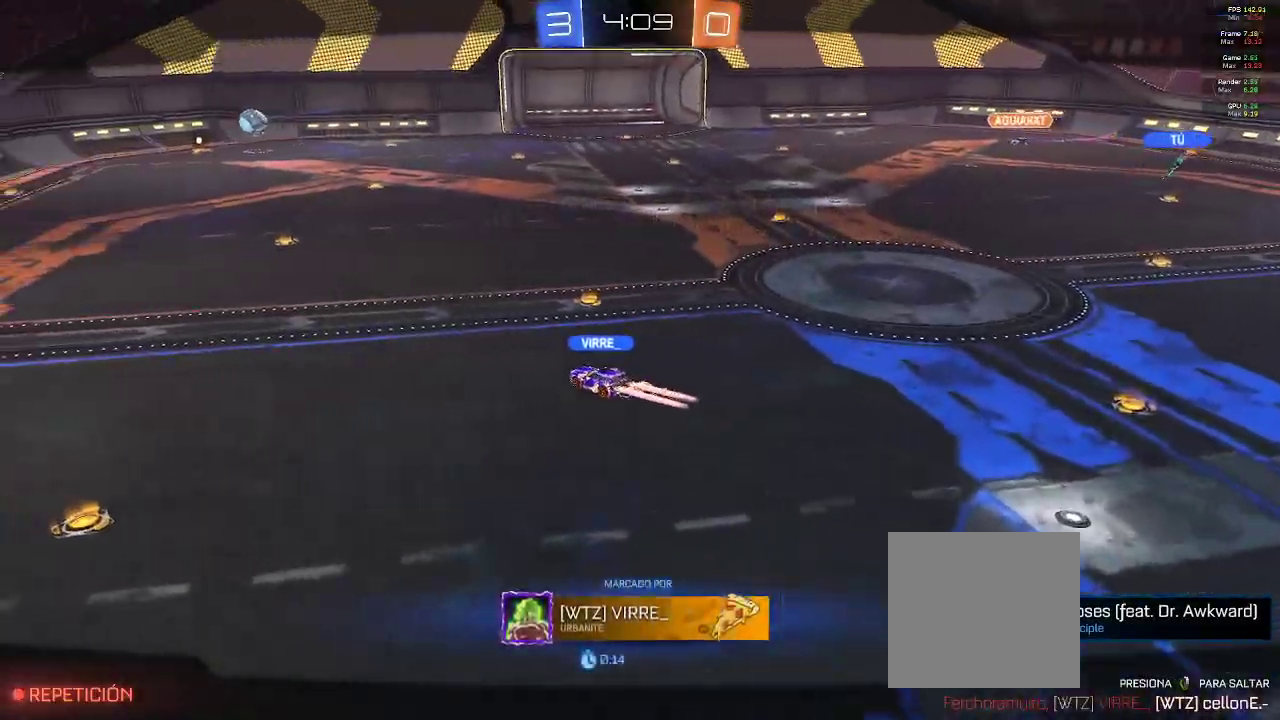
{"buttons": ["R1"], "left_stick": "center", "right_stick": "center", "events": []}
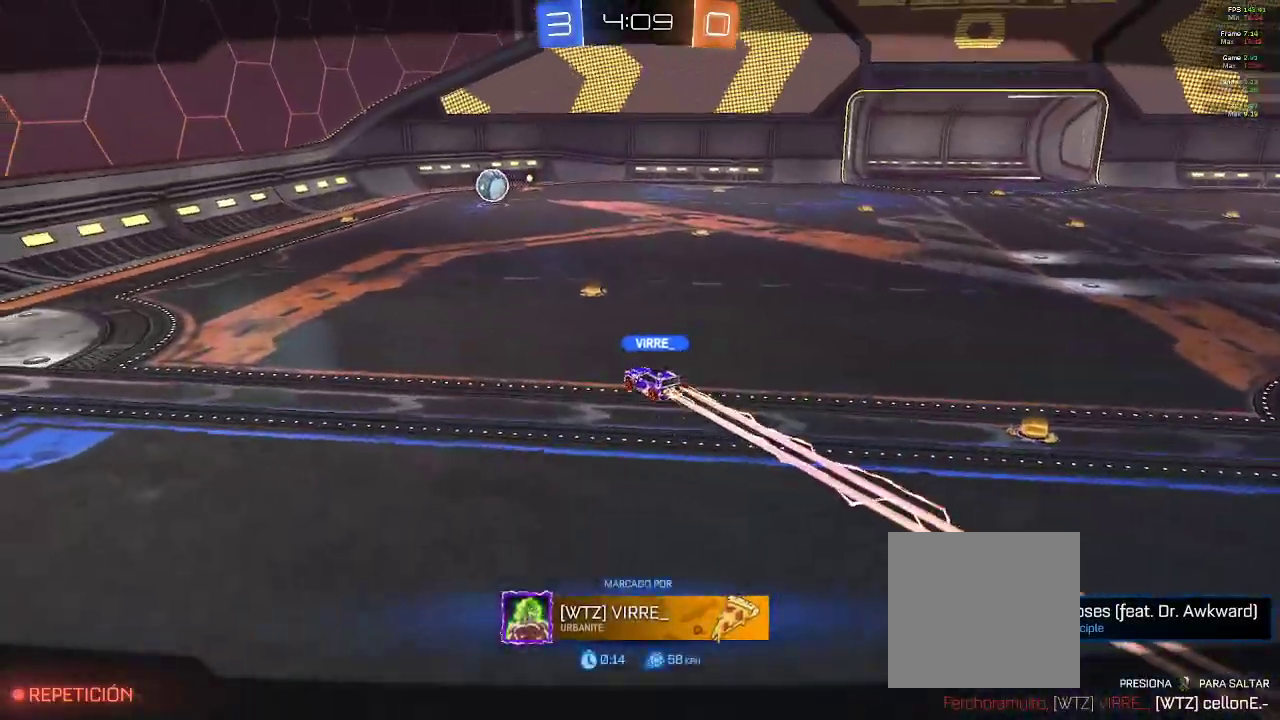
{"buttons": ["R1"], "left_stick": "center", "right_stick": "center", "events": []}
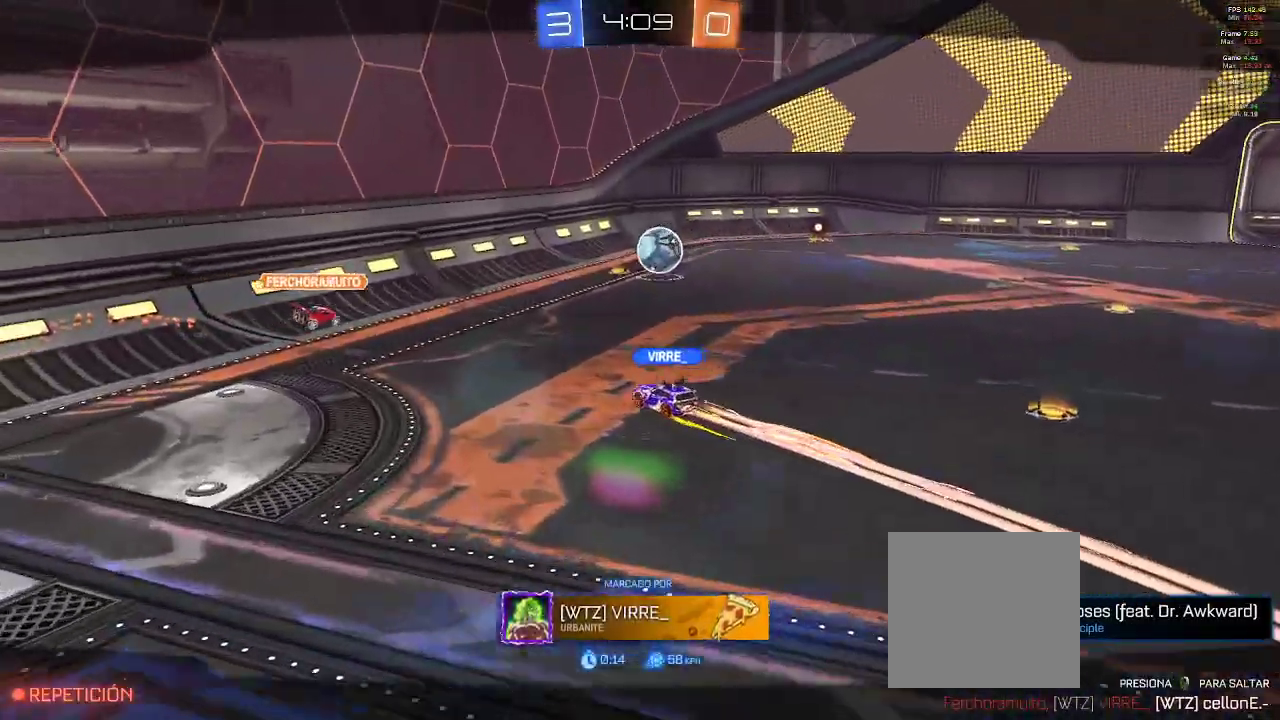
{"buttons": [], "left_stick": "center", "right_stick": "center", "events": [[300, "R1", "up"]]}
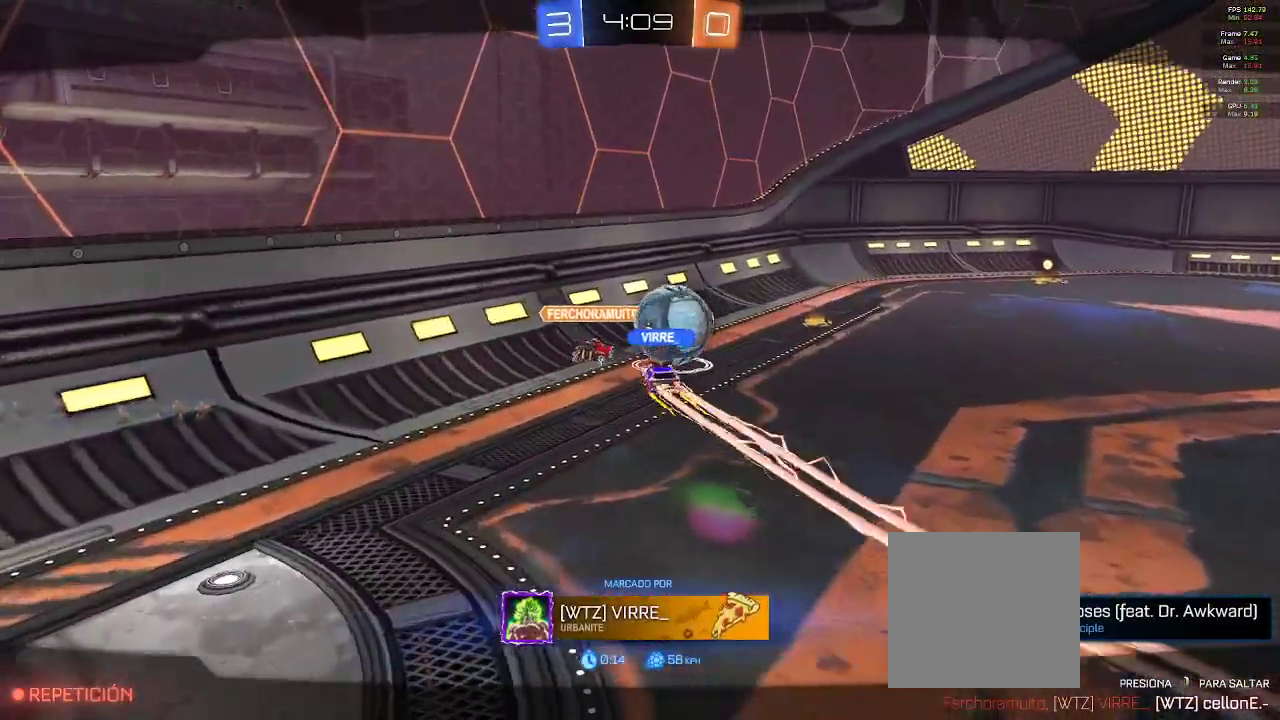
{"buttons": [], "left_stick": "center", "right_stick": "center", "events": []}
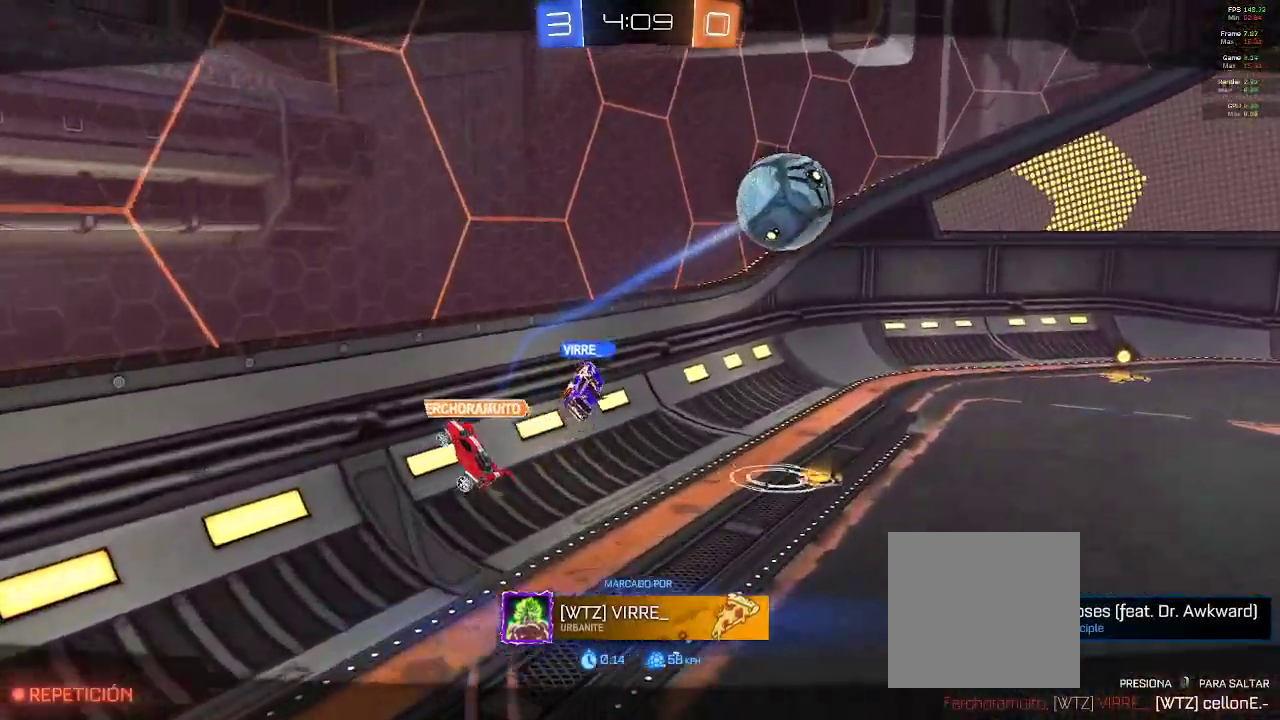
{"buttons": [], "left_stick": "center", "right_stick": "center", "events": []}
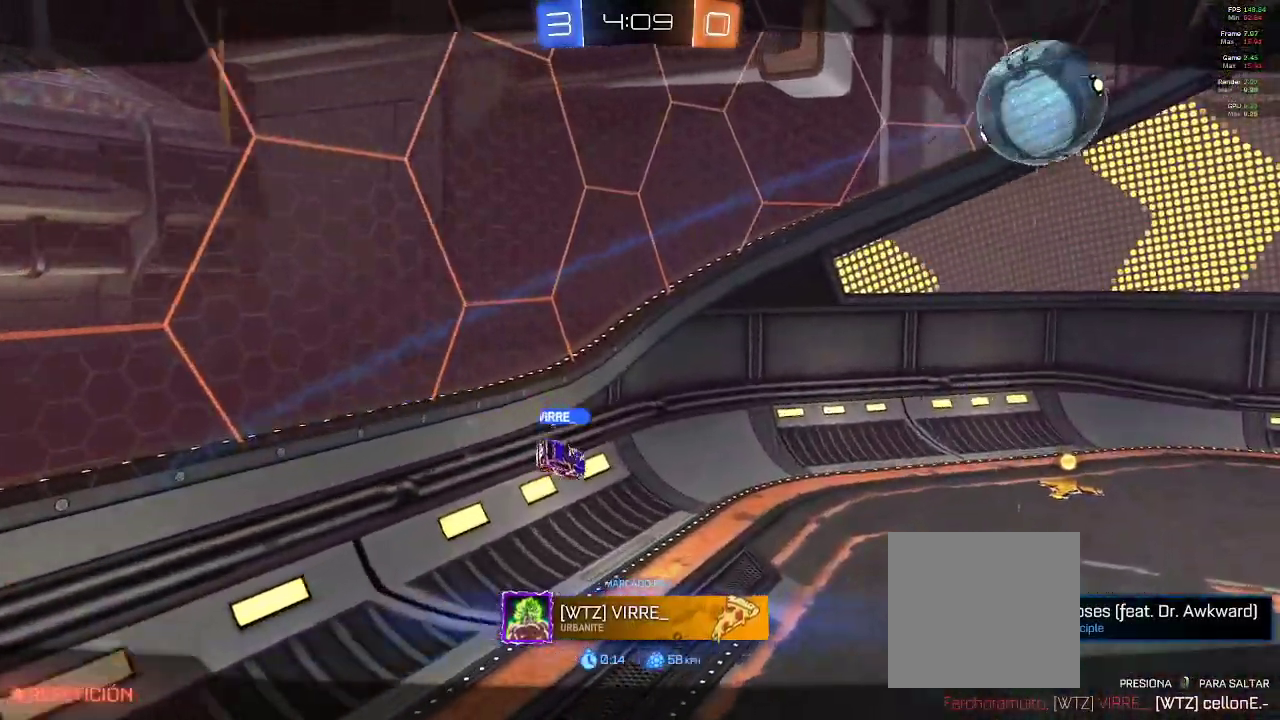
{"buttons": [], "left_stick": "center", "right_stick": "center", "events": []}
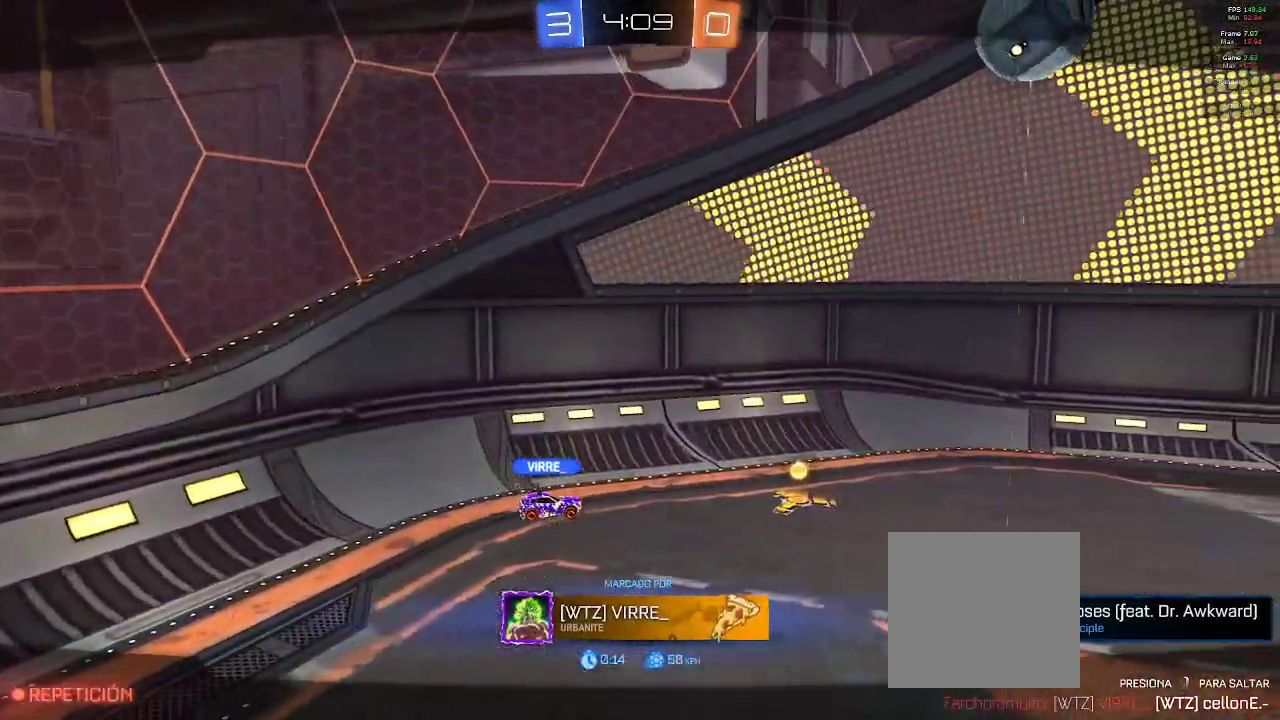
{"buttons": [], "left_stick": "center", "right_stick": "center", "events": []}
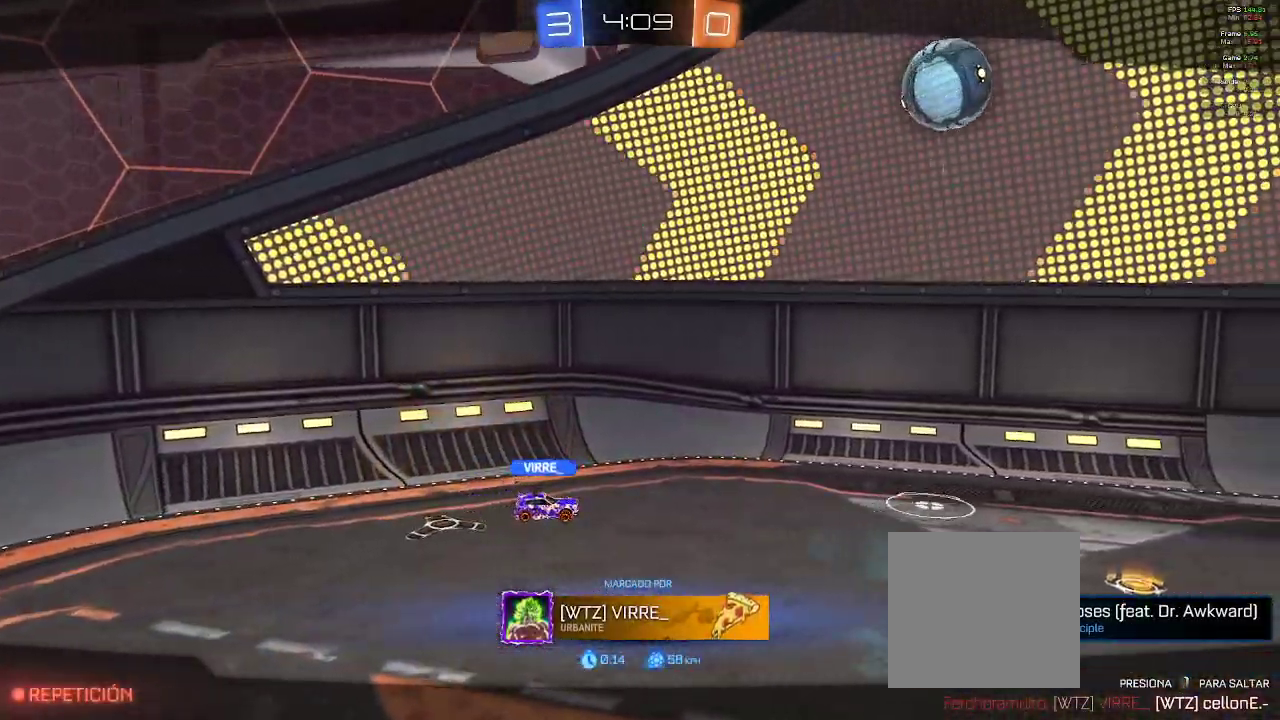
{"buttons": [], "left_stick": "center", "right_stick": "center", "events": []}
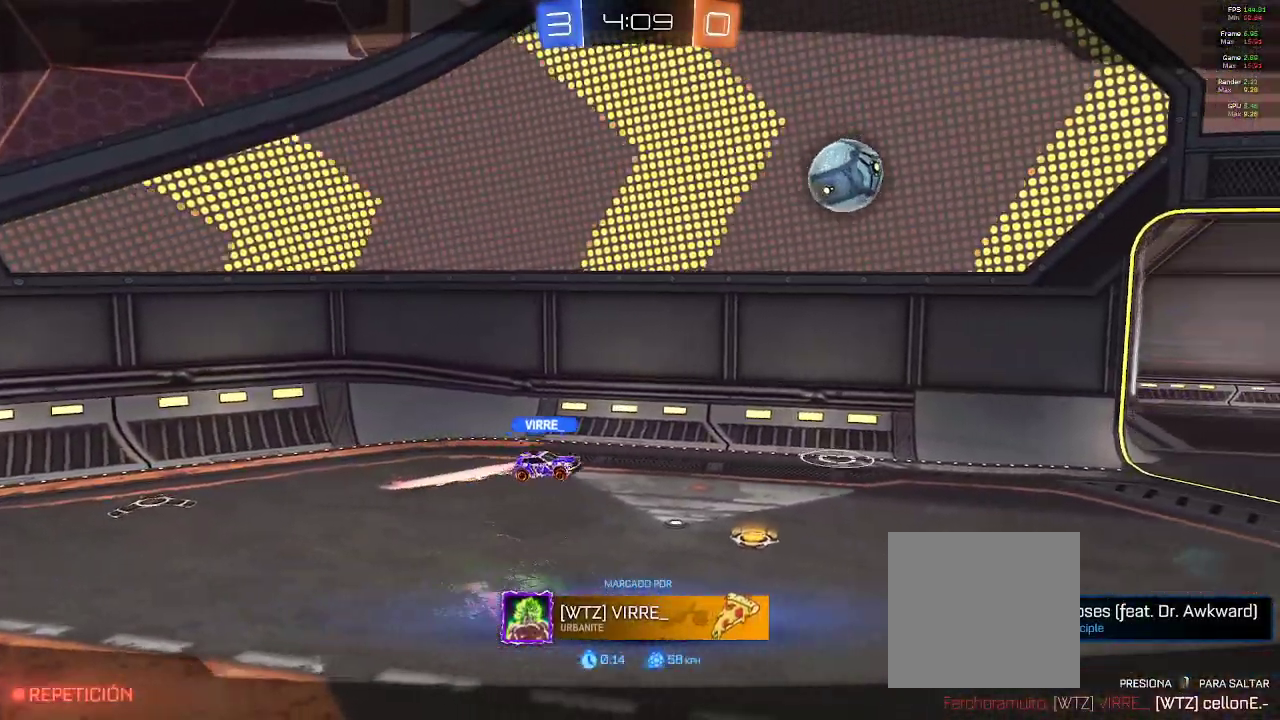
{"buttons": ["R1"], "left_stick": "center", "right_stick": "center", "events": [[333, "R1", "down"]]}
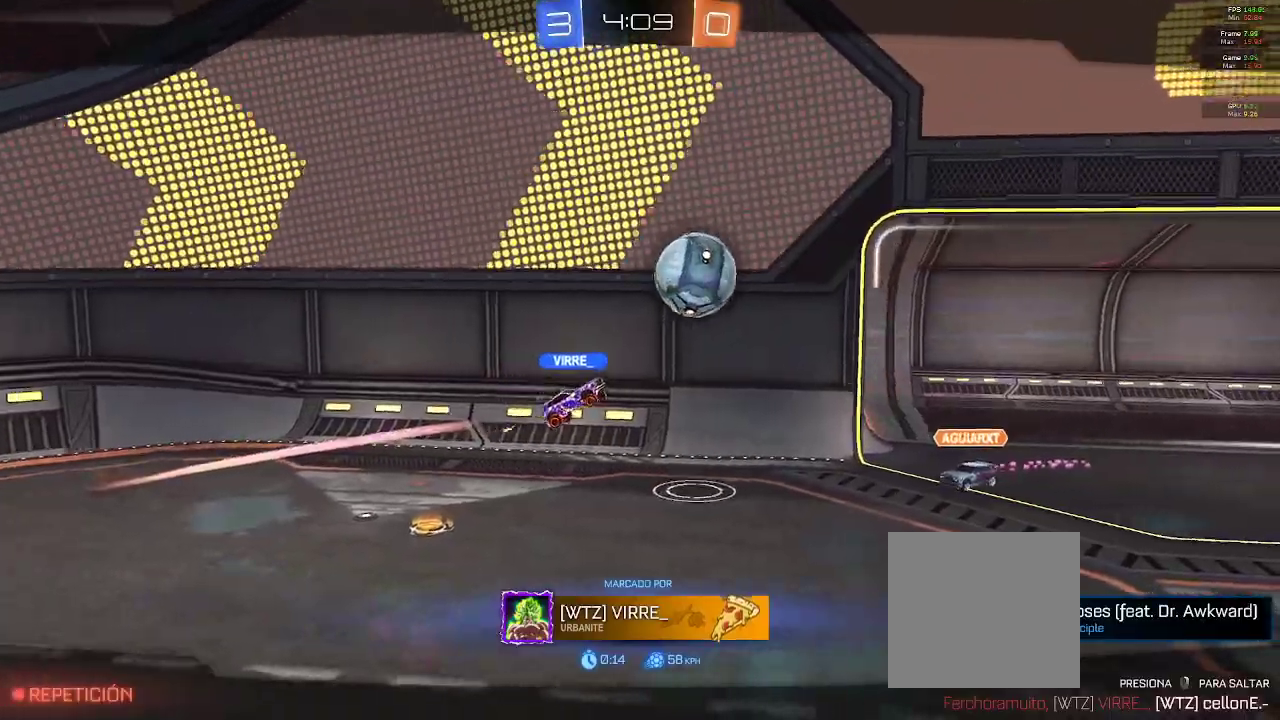
{"buttons": ["R1"], "left_stick": "center", "right_stick": "center", "events": []}
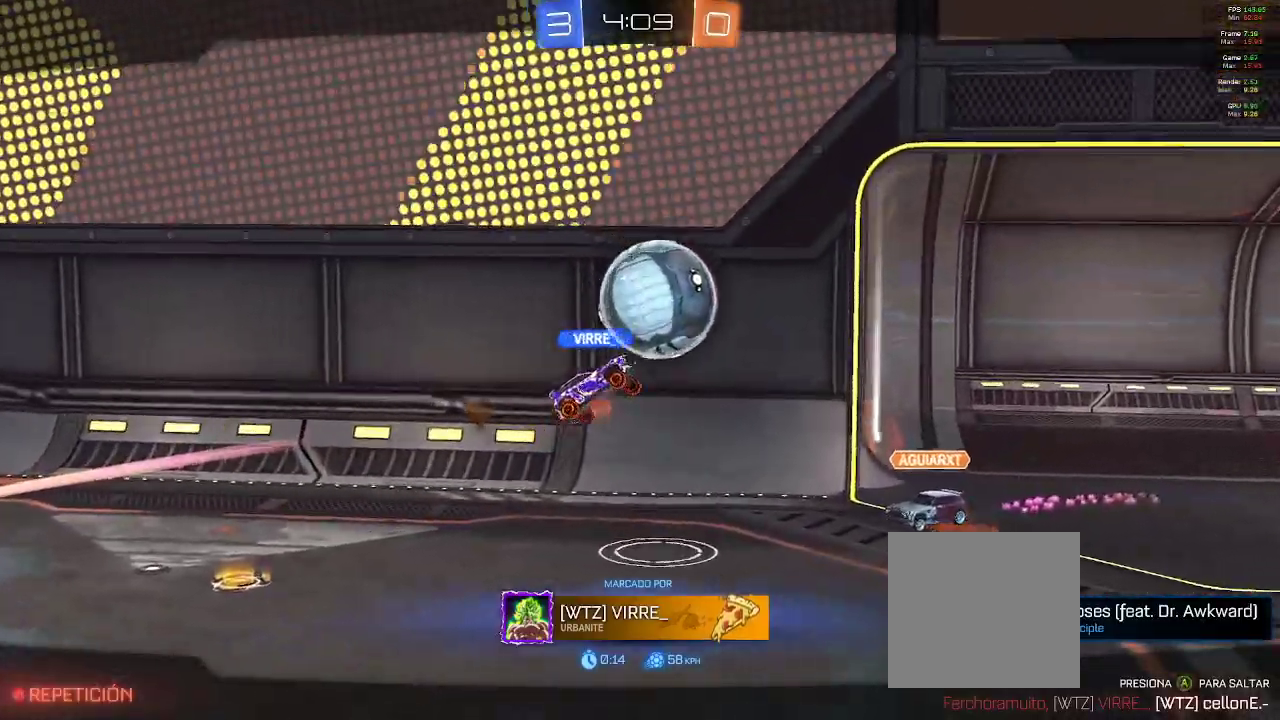
{"buttons": [], "left_stick": "center", "right_stick": "center", "events": [[367, "R1", "up"]]}
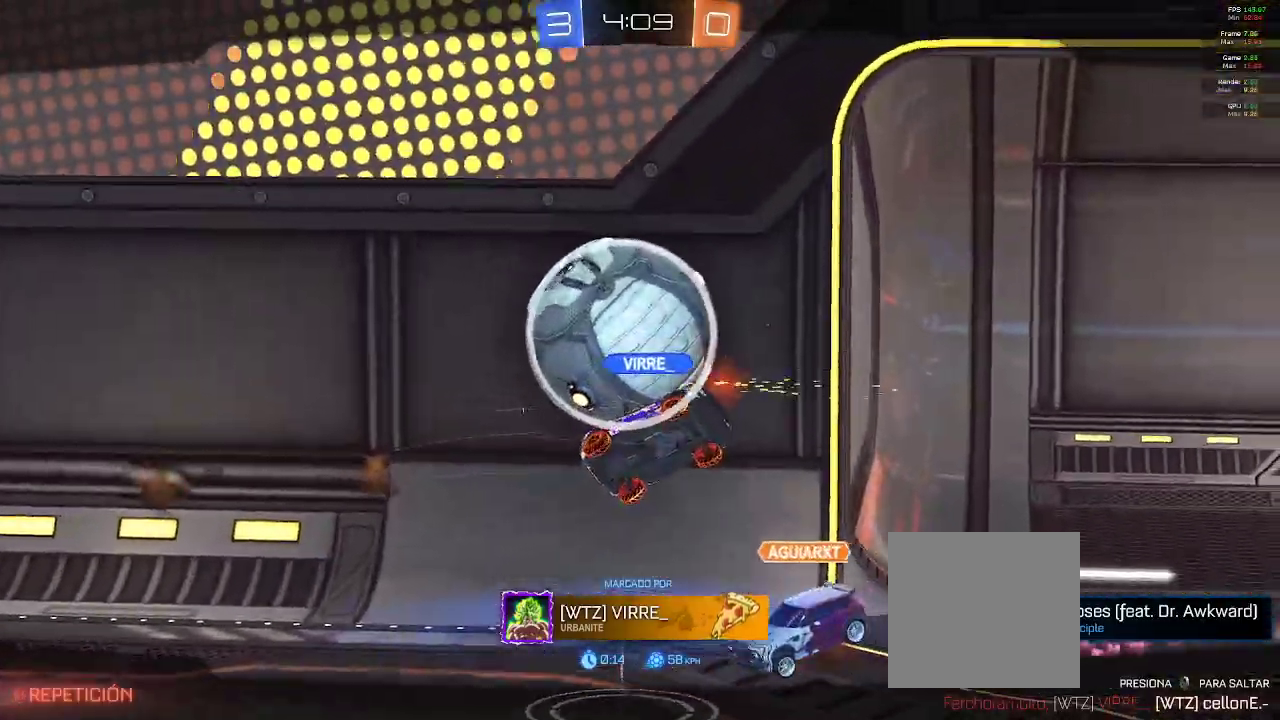
{"buttons": [], "left_stick": "center", "right_stick": "center", "events": [[33, "A", "down"], [183, "A", "up"]]}
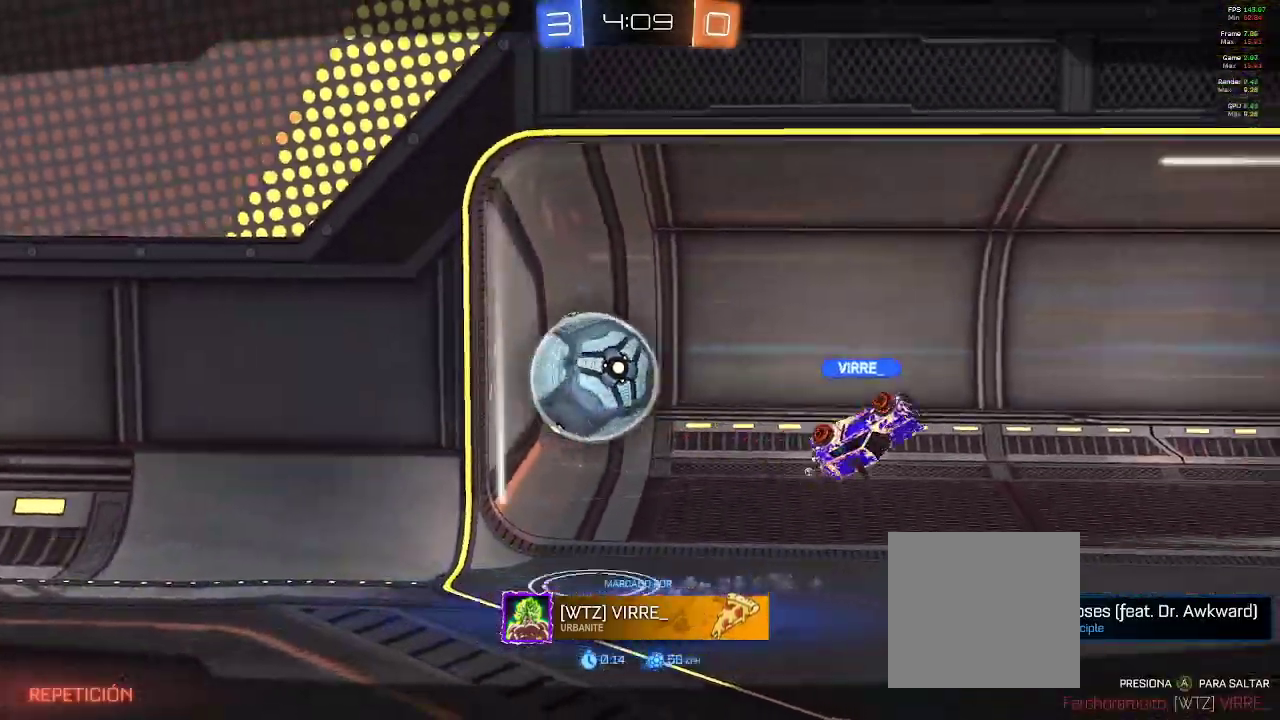
{"buttons": [], "left_stick": "center", "right_stick": "center", "events": []}
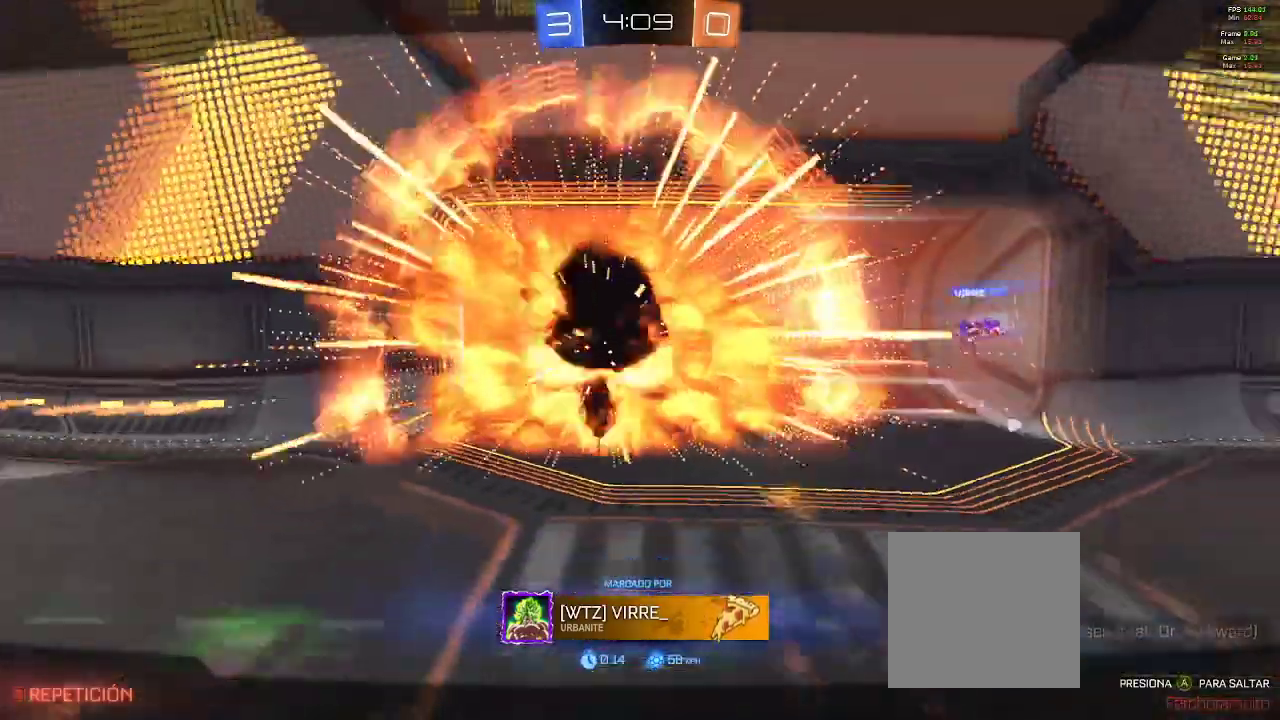
{"buttons": ["SELECT"], "left_stick": "center", "right_stick": "center", "events": [[183, "SELECT", "down"]]}
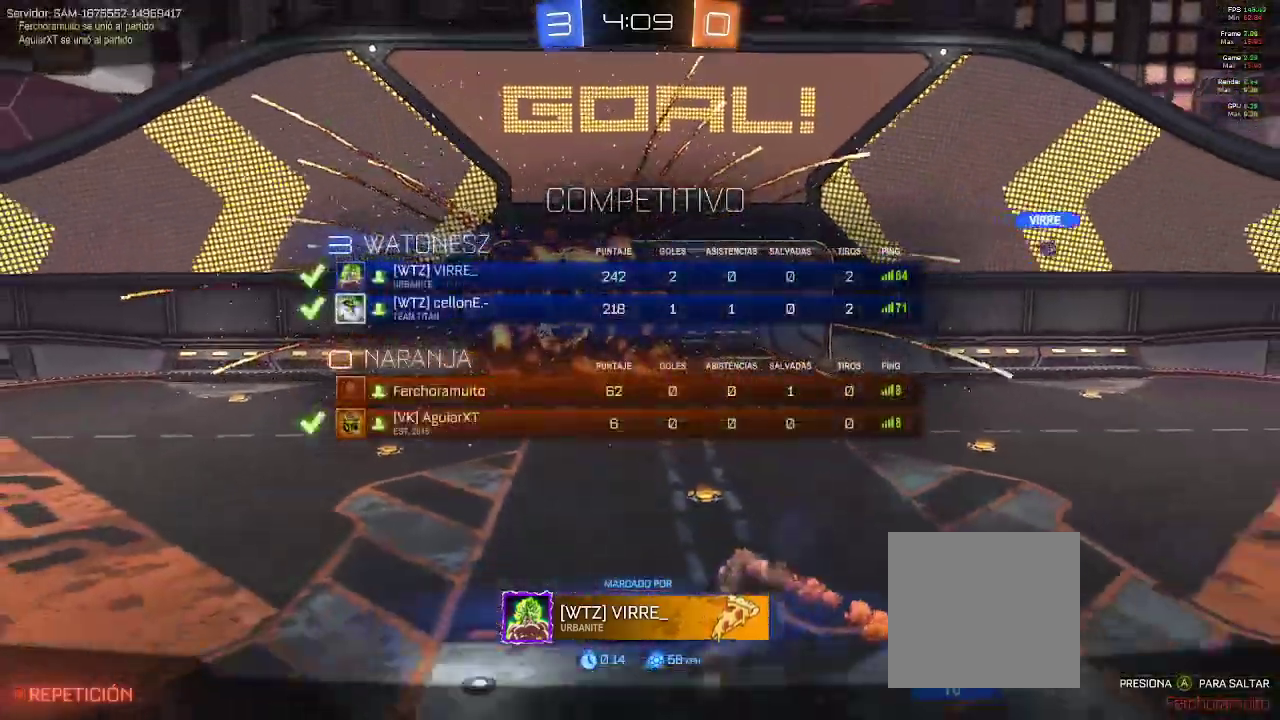
{"buttons": ["R1"], "left_stick": "center", "right_stick": "center", "events": [[183, "R1", "down"], [217, "SELECT", "up"]]}
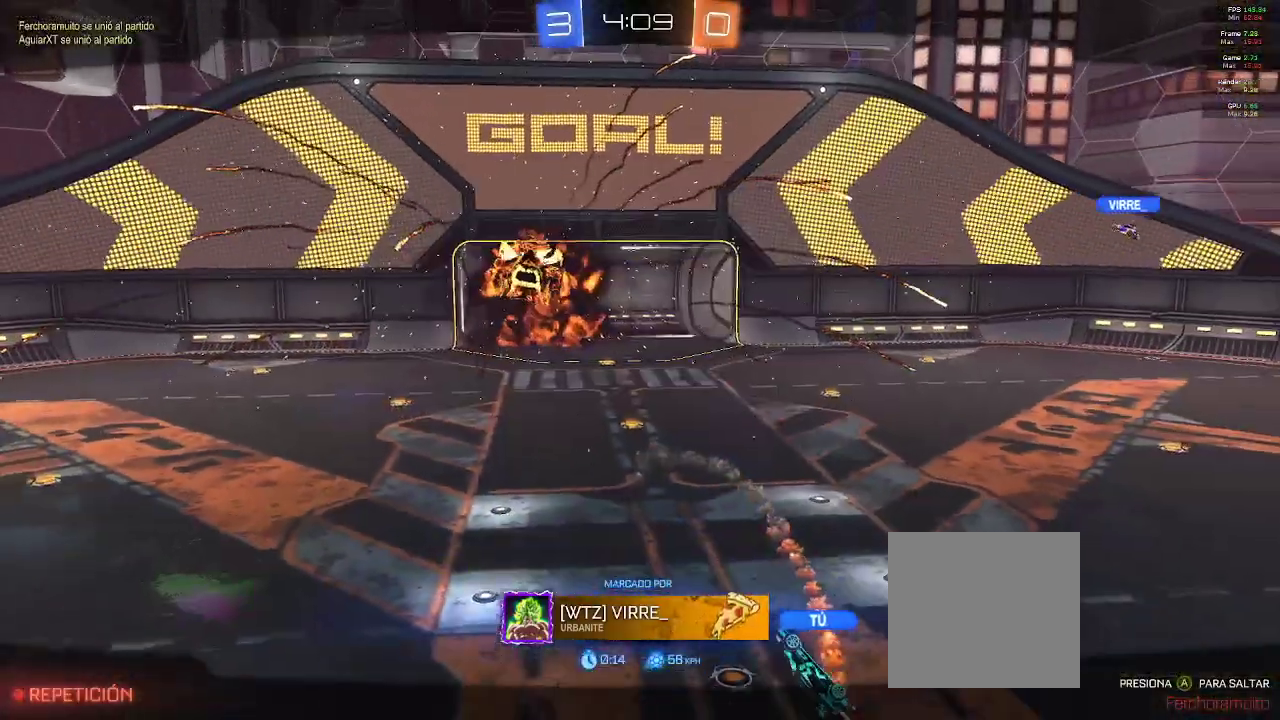
{"buttons": ["R1"], "left_stick": "center", "right_stick": "center", "events": []}
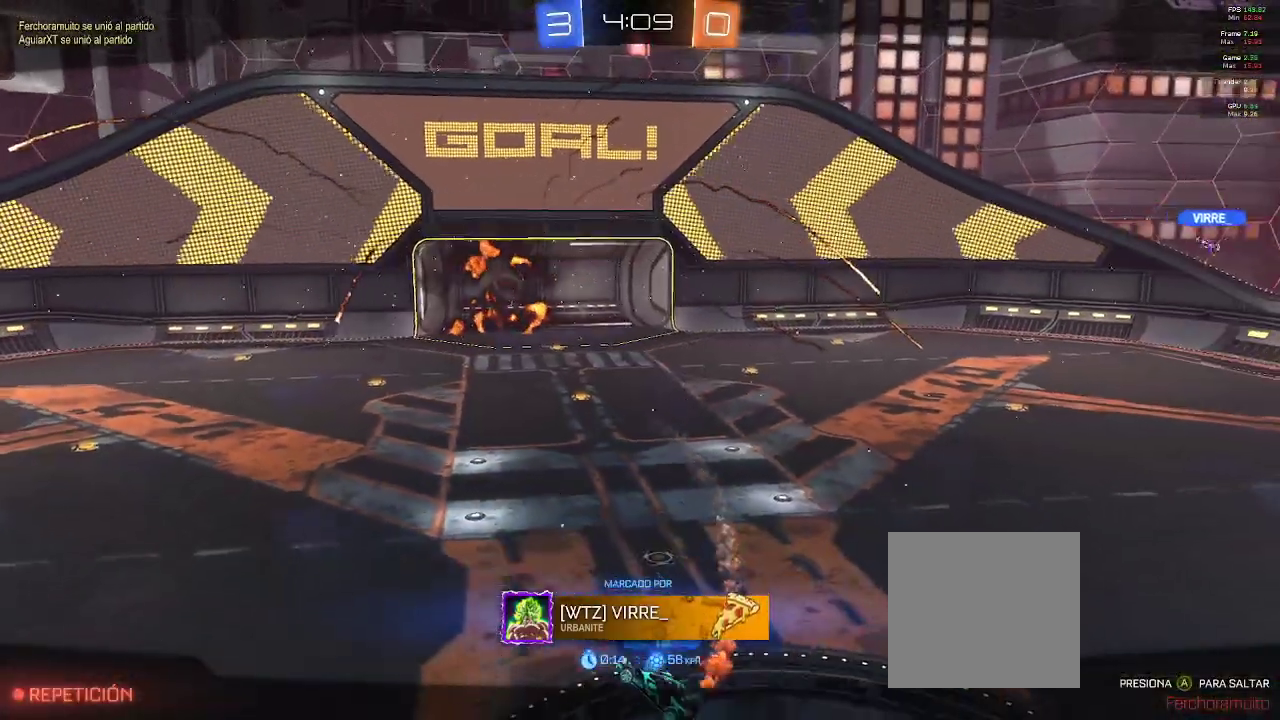
{"buttons": ["R1"], "left_stick": "center", "right_stick": "center", "events": []}
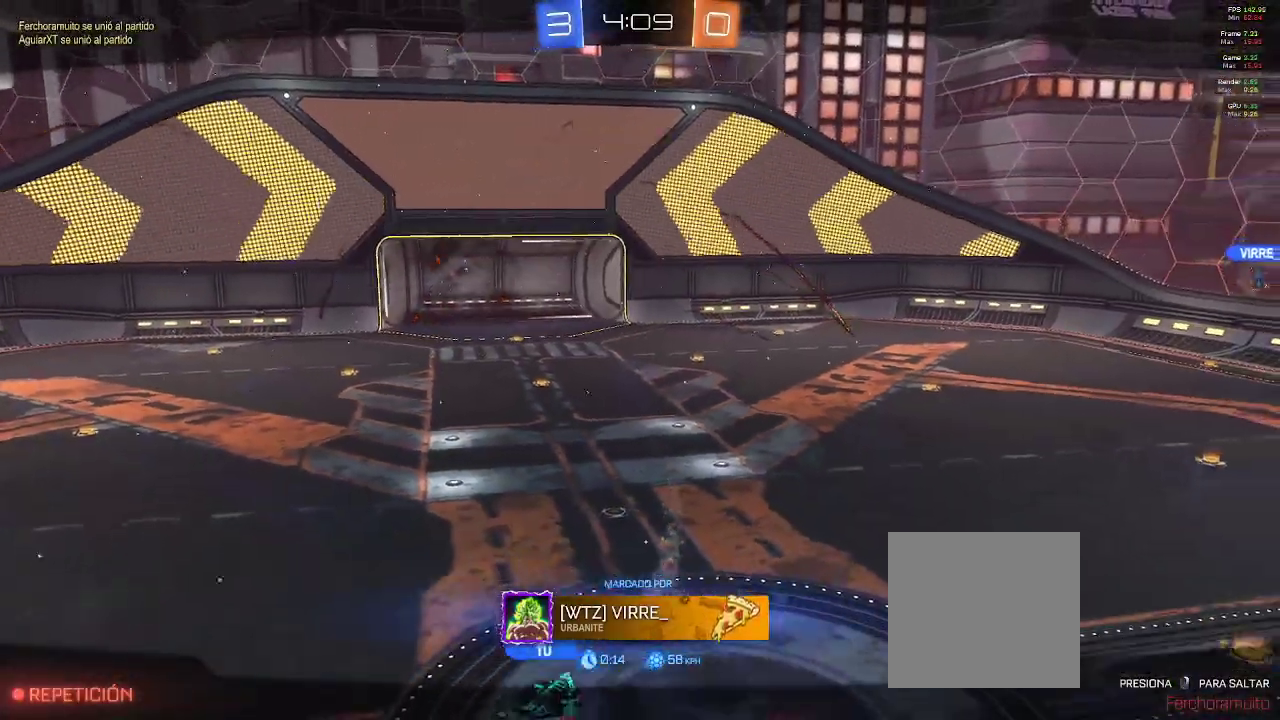
{"buttons": ["R1"], "left_stick": "center", "right_stick": "right", "events": [[383, "right_stick", "right"]]}
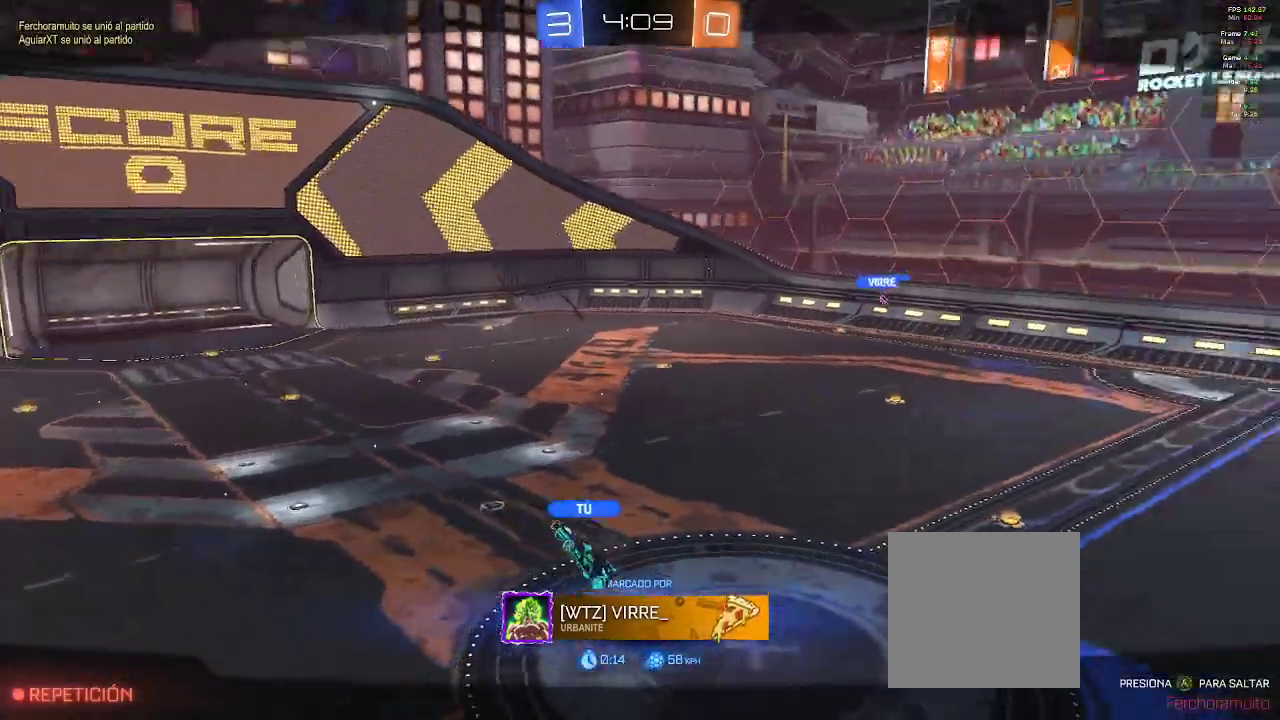
{"buttons": ["R1"], "left_stick": "center", "right_stick": "center", "events": [[250, "right_stick", "center"], [283, "R2", "down"], [383, "R2", "up"]]}
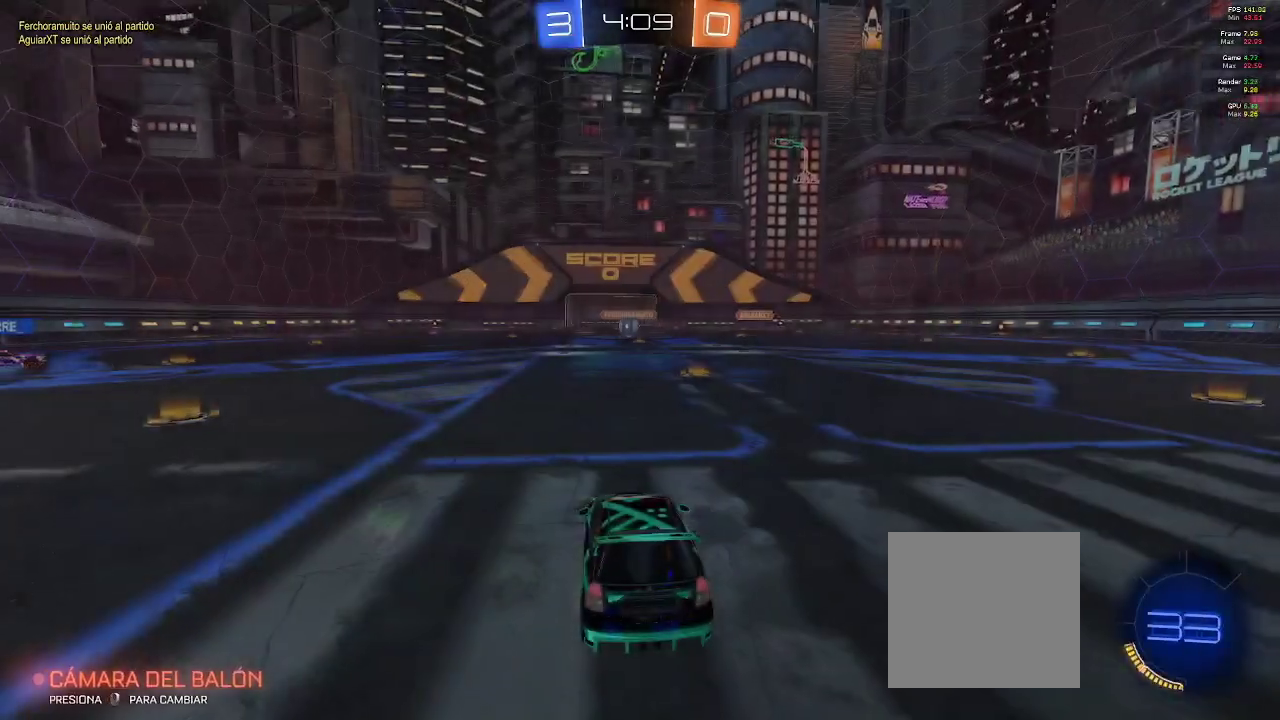
{"buttons": [], "left_stick": "center", "right_stick": "down-right"}